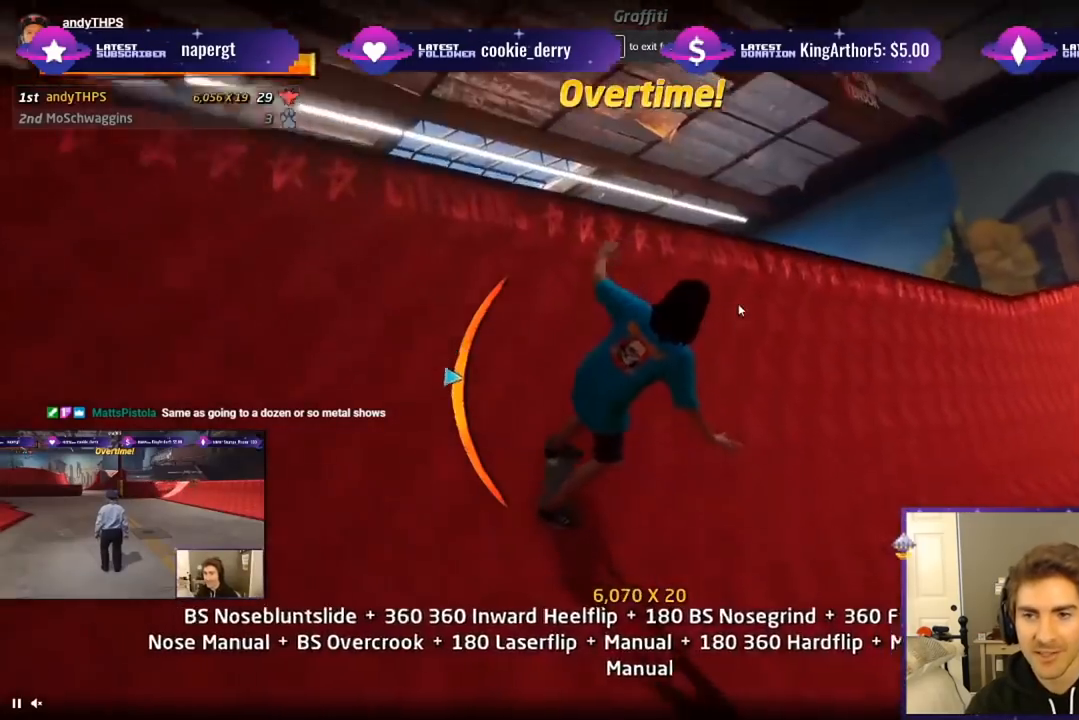
Gameplay with a controller (PlayStation layout); each line is a JSON object with the inputs held at the frame after it. "events" lists button and stick changes between this image and that frame as [ms after this image, input, new state], when the widget could be followed in between. Not read: left_stick.
{"buttons": ["SQUARE", "L1", "DPAD_UP", "DPAD_RIGHT"], "right_stick": "center", "events": [[33, "CROSS", "up"], [33, "TRIANGLE", "down"], [150, "DPAD_RIGHT", "up"], [167, "DPAD_UP", "up"], [250, "CROSS", "down"], [250, "DPAD_UP", "down"], [267, "DPAD_RIGHT", "down"], [267, "TRIANGLE", "up"], [350, "SQUARE", "down"], [367, "CROSS", "up"], [417, "L1", "down"], [467, "SQUARE", "up"], [500, "SQUARE", "down"]]}
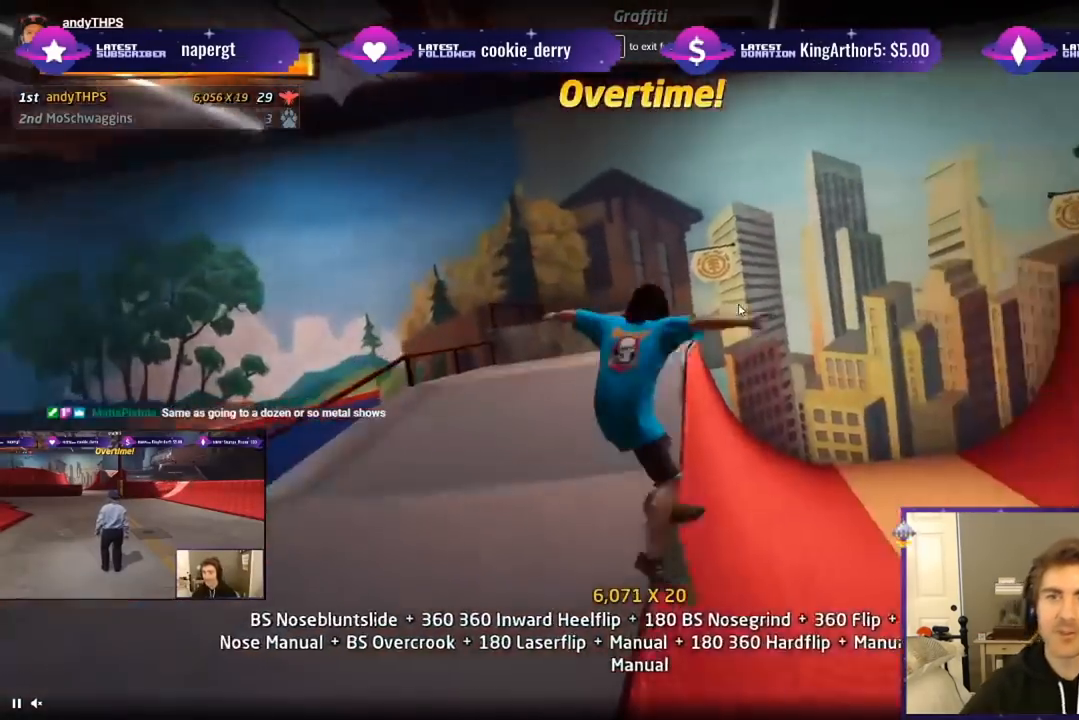
{"buttons": ["CROSS", "L1", "DPAD_UP"], "right_stick": "center", "events": [[83, "DPAD_RIGHT", "up"], [83, "DPAD_UP", "up"], [167, "DPAD_RIGHT", "down"], [350, "DPAD_RIGHT", "up"], [400, "CROSS", "down"], [417, "SQUARE", "up"], [433, "DPAD_UP", "down"]]}
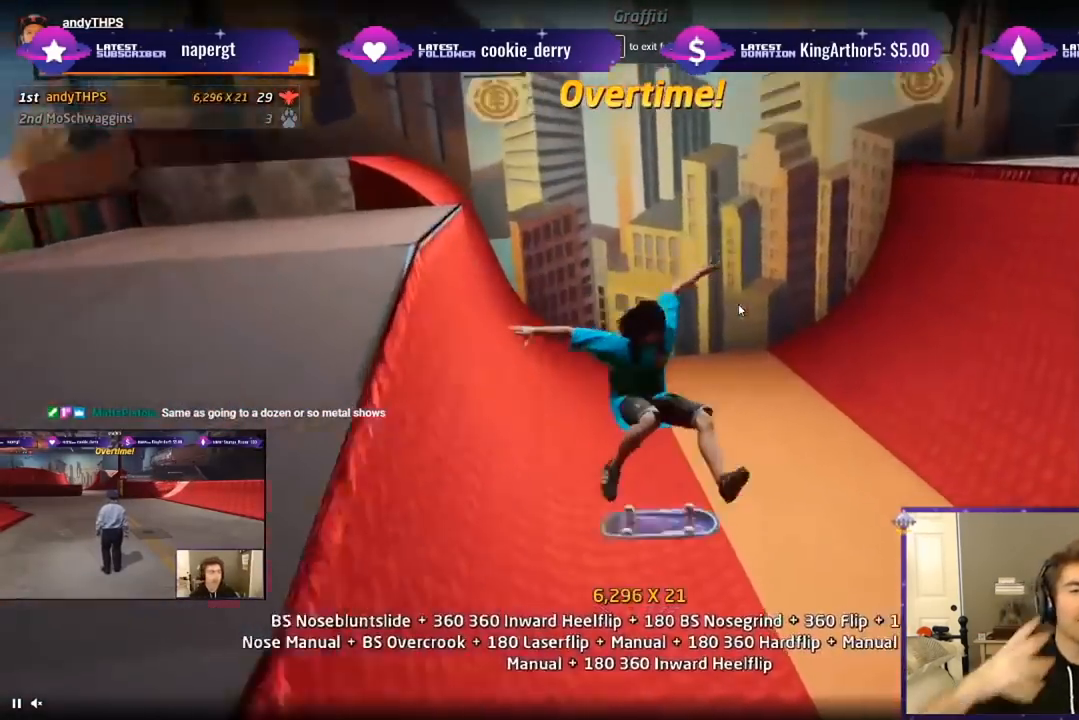
{"buttons": ["CROSS", "DPAD_LEFT"], "right_stick": "center", "events": [[33, "DPAD_UP", "up"], [117, "DPAD_DOWN", "down"], [167, "L1", "up"], [200, "DPAD_DOWN", "up"], [250, "DPAD_UP", "down"], [333, "DPAD_UP", "up"], [367, "DPAD_DOWN", "down"], [433, "DPAD_LEFT", "down"], [450, "DPAD_DOWN", "up"]]}
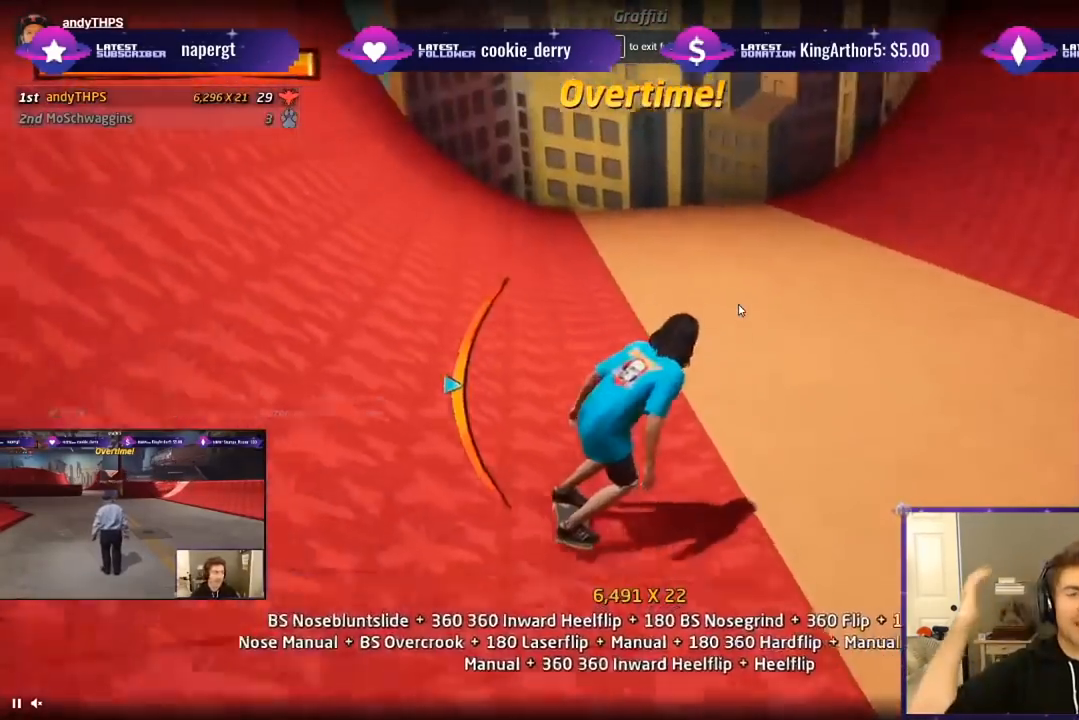
{"buttons": ["CROSS", "DPAD_RIGHT"], "right_stick": "center", "events": [[33, "DPAD_LEFT", "up"], [167, "DPAD_UP", "down"], [233, "DPAD_RIGHT", "down"], [283, "DPAD_UP", "up"]]}
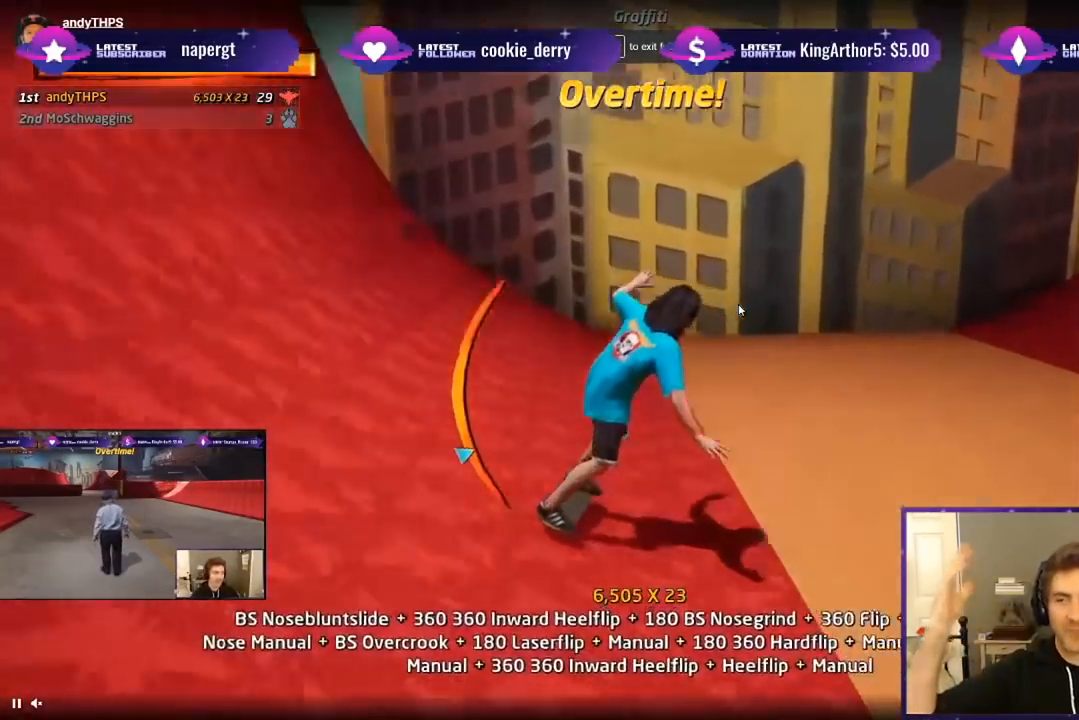
{"buttons": ["CROSS", "TRIANGLE", "DPAD_UP"], "right_stick": "center", "events": [[83, "DPAD_UP", "down"], [100, "DPAD_RIGHT", "up"], [167, "DPAD_RIGHT", "down"], [167, "DPAD_UP", "up"], [300, "DPAD_RIGHT", "up"], [383, "DPAD_UP", "down"], [450, "DPAD_UP", "up"], [467, "TRIANGLE", "down"], [500, "DPAD_UP", "down"]]}
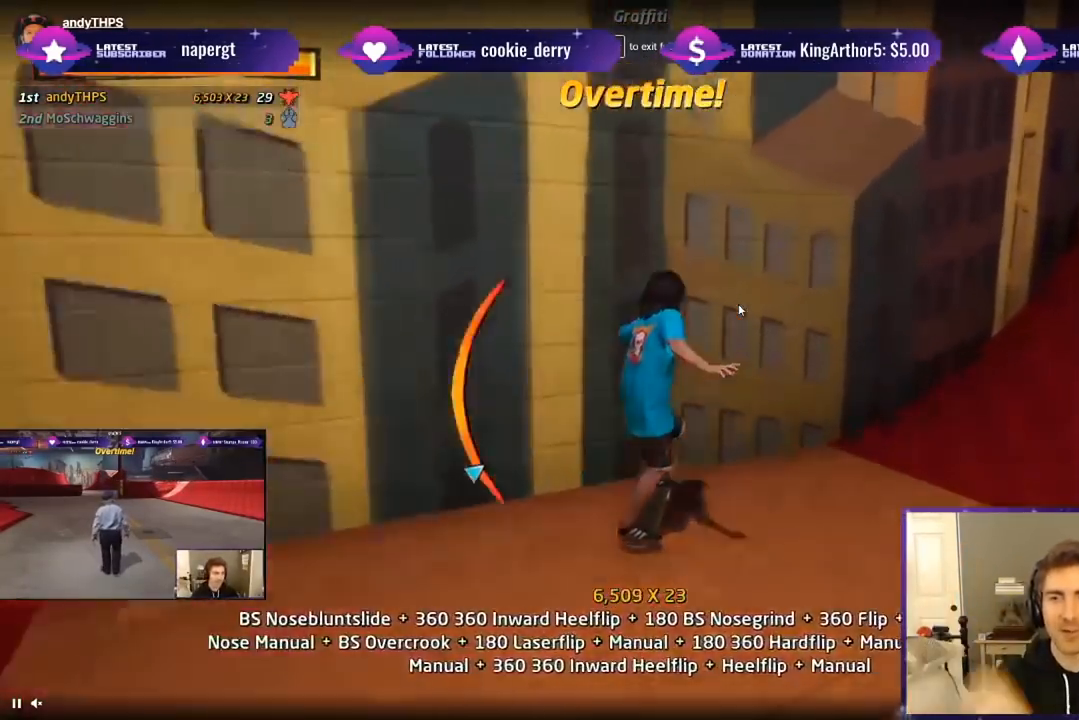
{"buttons": ["CROSS", "R1", "DPAD_UP"], "right_stick": "center", "events": [[67, "DPAD_UP", "up"], [117, "DPAD_UP", "down"], [117, "TRIANGLE", "up"], [167, "DPAD_UP", "up"], [167, "R1", "down"], [233, "DPAD_UP", "down"], [283, "DPAD_UP", "up"], [333, "DPAD_UP", "down"]]}
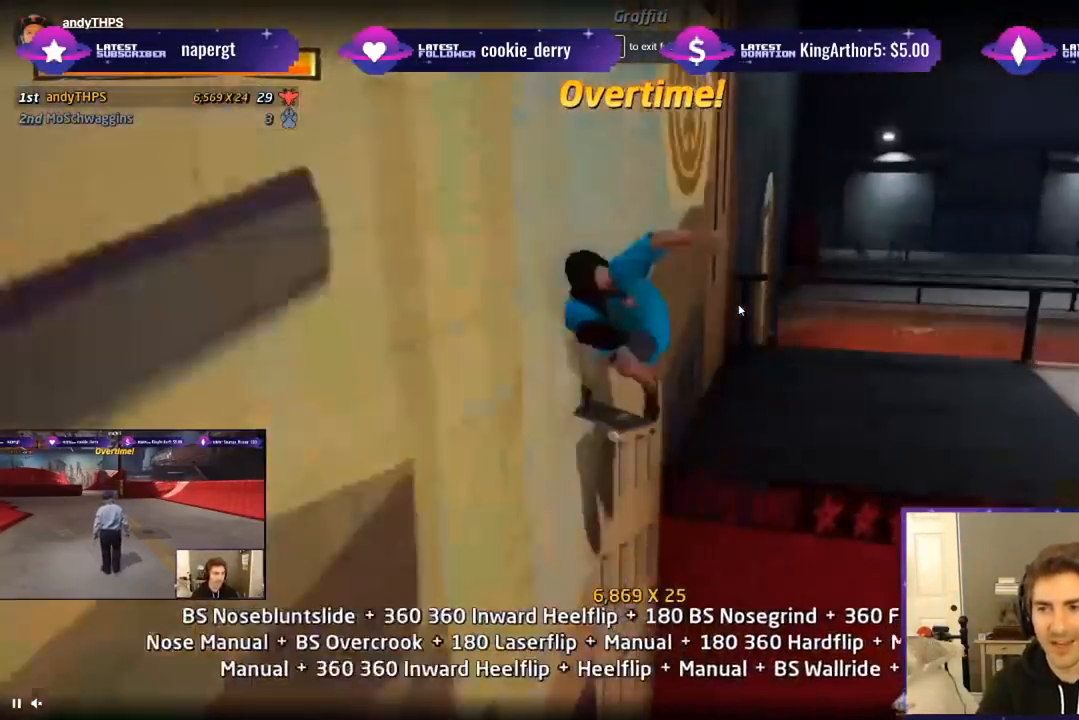
{"buttons": ["CROSS", "TRIANGLE", "R1", "R2"], "right_stick": "center", "events": [[67, "DPAD_UP", "up"], [317, "CROSS", "up"], [400, "CROSS", "down"], [467, "TRIANGLE", "down"], [483, "R2", "down"]]}
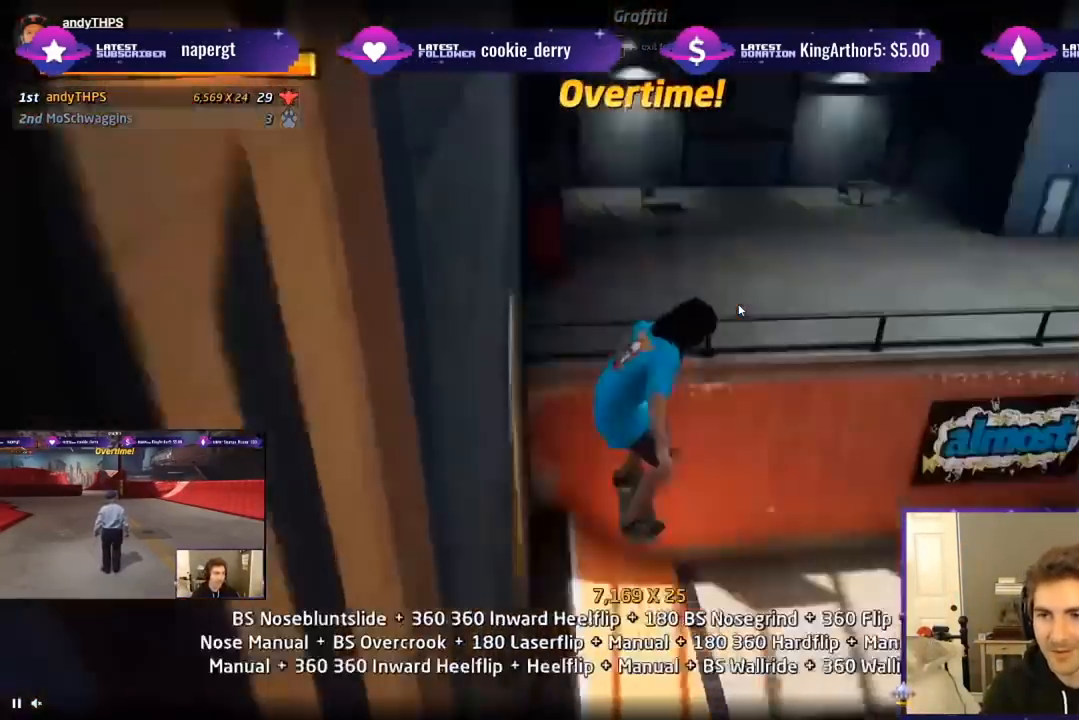
{"buttons": ["TRIANGLE"], "right_stick": "center", "events": [[17, "CROSS", "up"], [33, "R1", "up"], [33, "R2", "up"]]}
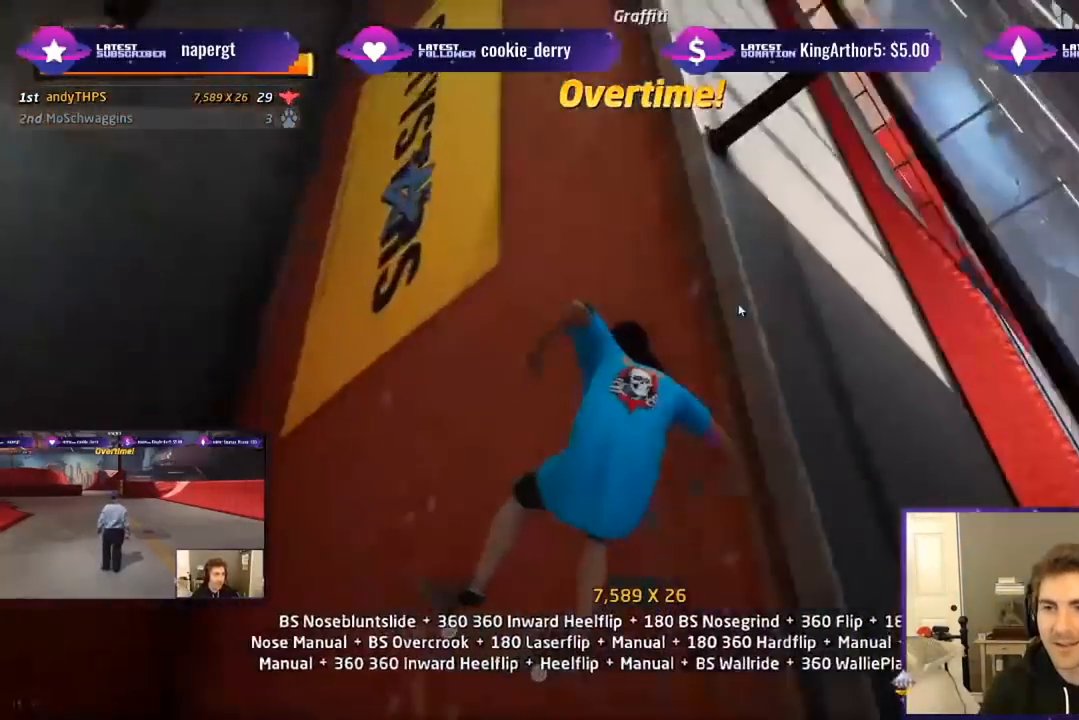
{"buttons": ["TRIANGLE", "L1", "DPAD_UP", "DPAD_RIGHT"], "right_stick": "center", "events": [[250, "CROSS", "down"], [267, "TRIANGLE", "up"], [283, "DPAD_RIGHT", "down"], [283, "DPAD_UP", "down"], [300, "L1", "down"], [333, "CROSS", "up"], [333, "TRIANGLE", "down"], [383, "DPAD_RIGHT", "up"], [400, "DPAD_UP", "up"], [450, "CROSS", "down"], [450, "DPAD_UP", "down"], [483, "DPAD_RIGHT", "down"], [500, "CROSS", "up"]]}
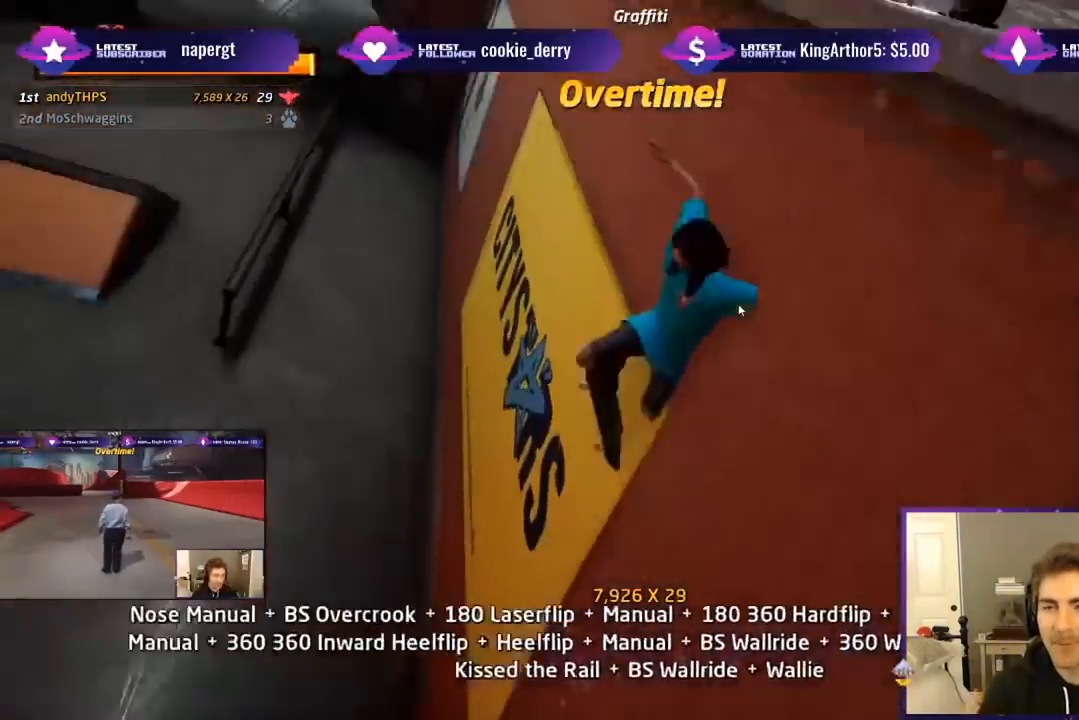
{"buttons": ["CROSS", "R1", "DPAD_UP"], "right_stick": "center", "events": [[17, "DPAD_RIGHT", "up"], [17, "DPAD_UP", "up"], [33, "L1", "up"], [150, "DPAD_UP", "down"], [183, "CROSS", "down"], [217, "DPAD_UP", "up"], [217, "TRIANGLE", "up"], [433, "R1", "down"], [500, "DPAD_UP", "down"]]}
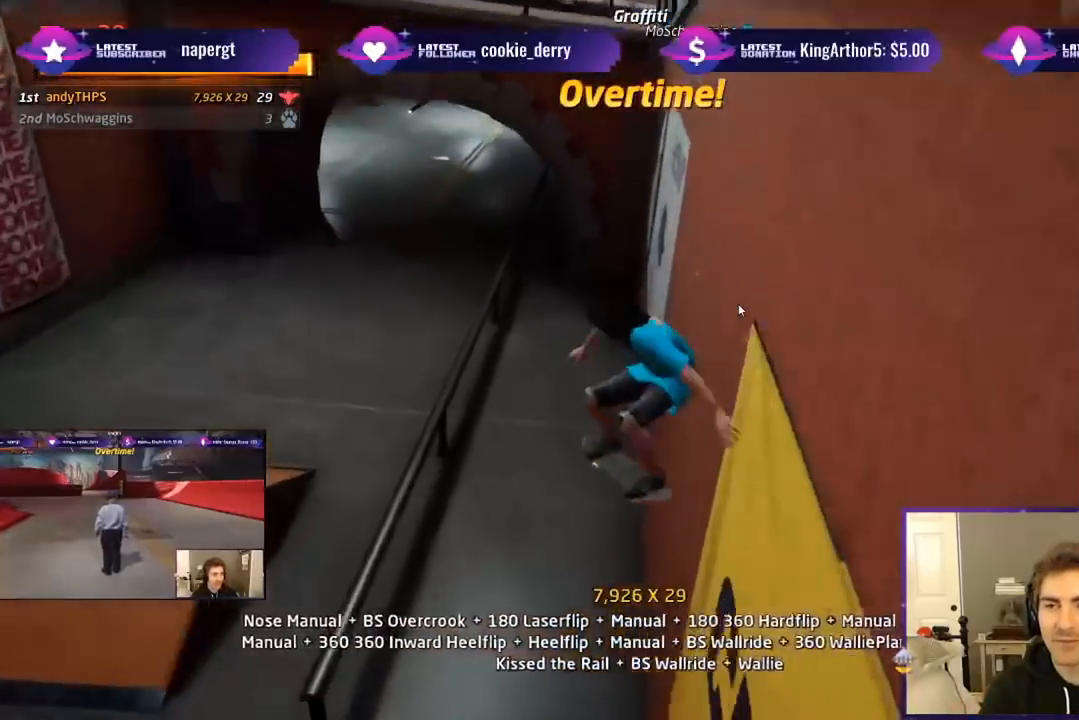
{"buttons": ["CROSS", "DPAD_LEFT"], "right_stick": "center"}
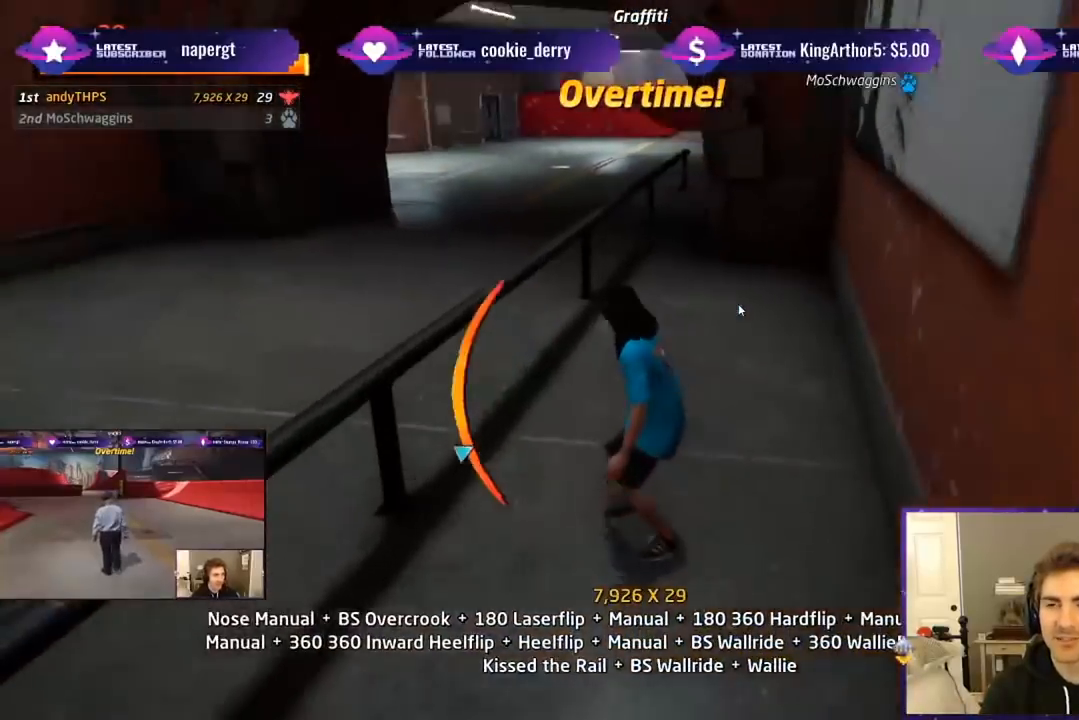
{"buttons": ["CROSS"], "right_stick": "center", "events": [[17, "CROSS", "up"], [17, "DPAD_UP", "down"], [17, "TRIANGLE", "down"], [50, "DPAD_LEFT", "up"], [67, "DPAD_UP", "up"], [217, "CROSS", "down"], [217, "DPAD_LEFT", "down"], [217, "DPAD_UP", "down"], [217, "TRIANGLE", "up"], [267, "L1", "down"], [300, "CROSS", "up"], [300, "TRIANGLE", "down"], [400, "L1", "up"], [417, "DPAD_LEFT", "up"], [417, "DPAD_UP", "up"], [500, "CROSS", "down"], [500, "TRIANGLE", "up"]]}
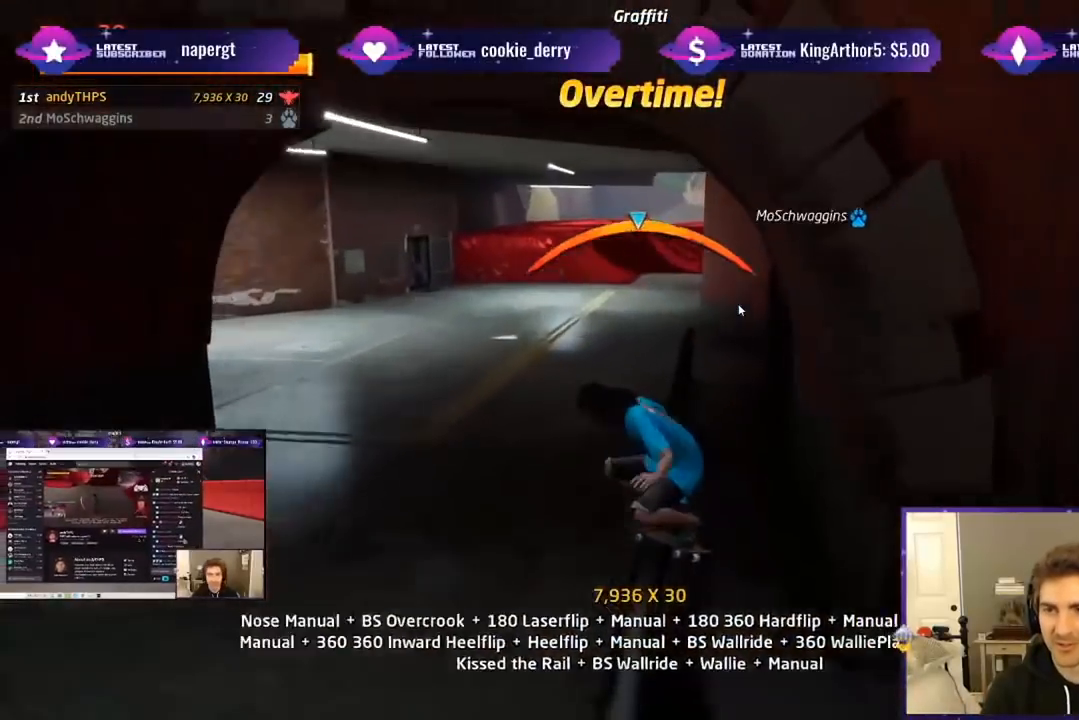
{"buttons": ["CROSS", "L1"], "right_stick": "center", "events": [[250, "DPAD_LEFT", "down"], [300, "CROSS", "up"], [300, "DPAD_UP", "down"], [300, "SQUARE", "down"], [317, "L1", "down"], [433, "CROSS", "down"], [433, "DPAD_UP", "up"], [450, "SQUARE", "up"], [483, "DPAD_LEFT", "up"]]}
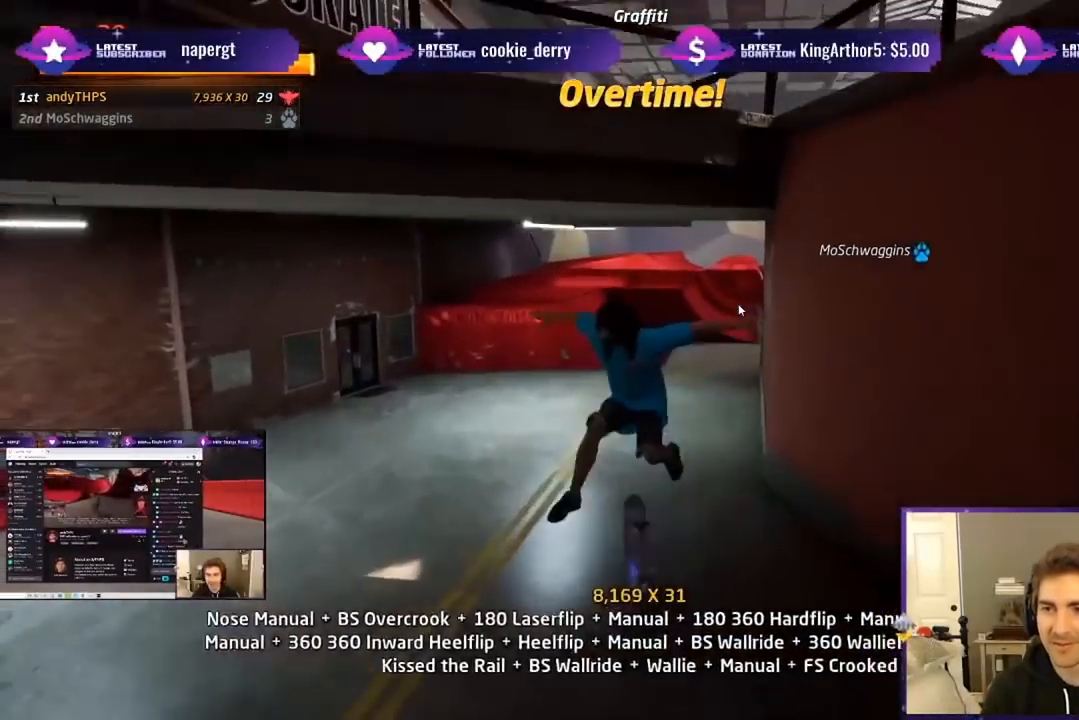
{"buttons": ["CROSS", "DPAD_UP"], "right_stick": "center", "events": [[133, "DPAD_DOWN", "down"], [217, "DPAD_DOWN", "up"], [217, "L1", "up"], [300, "DPAD_DOWN", "down"], [383, "DPAD_DOWN", "up"], [467, "DPAD_UP", "down"]]}
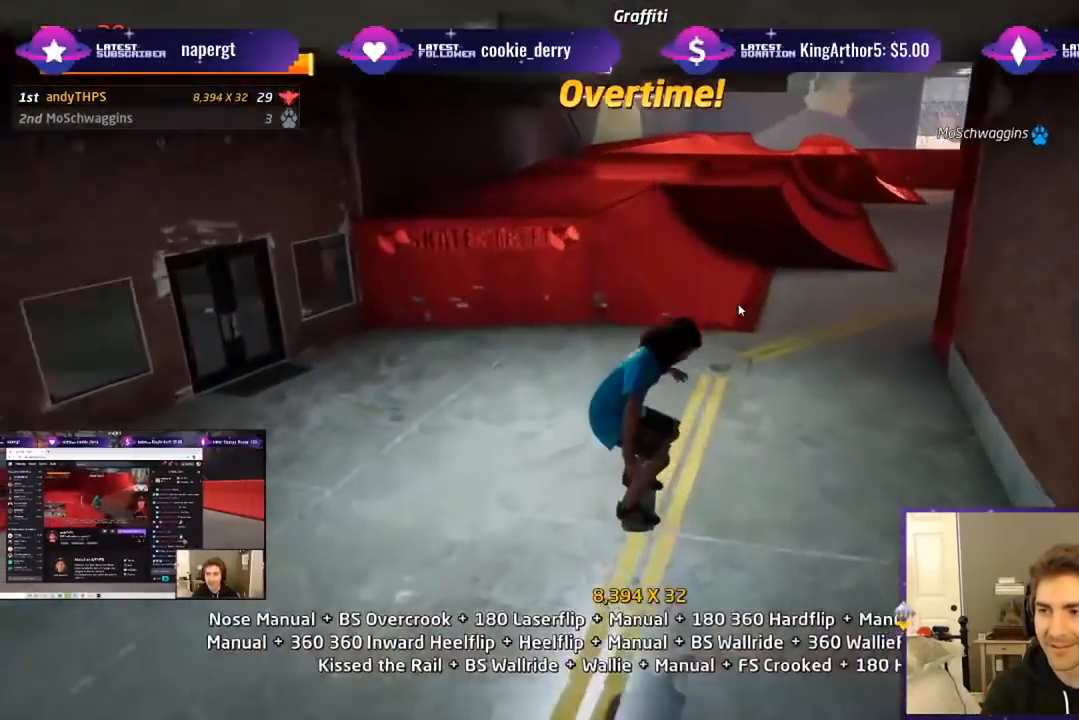
{"buttons": ["TRIANGLE", "DPAD_UP"], "right_stick": "center", "events": [[283, "TRIANGLE", "down"], [317, "CROSS", "up"], [417, "DPAD_UP", "up"], [467, "DPAD_UP", "down"]]}
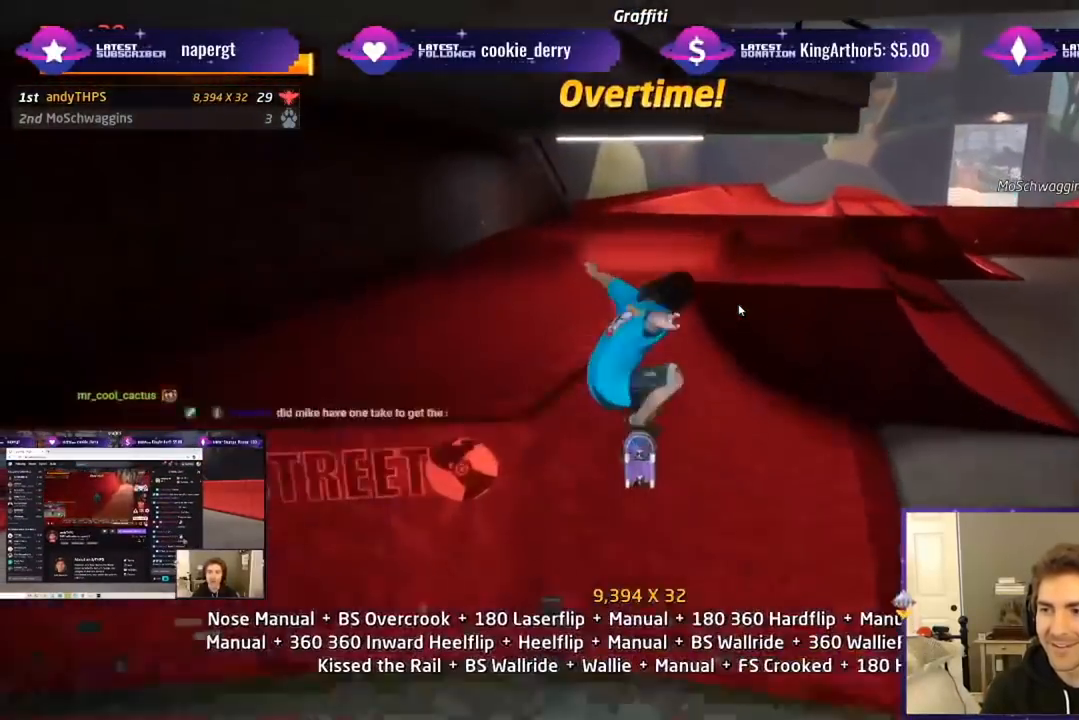
{"buttons": ["TRIANGLE", "DPAD_DOWN"], "right_stick": "center", "events": [[117, "DPAD_UP", "up"], [133, "CROSS", "down"], [133, "TRIANGLE", "up"], [167, "DPAD_DOWN", "down"], [200, "TRIANGLE", "down"], [217, "CROSS", "up"]]}
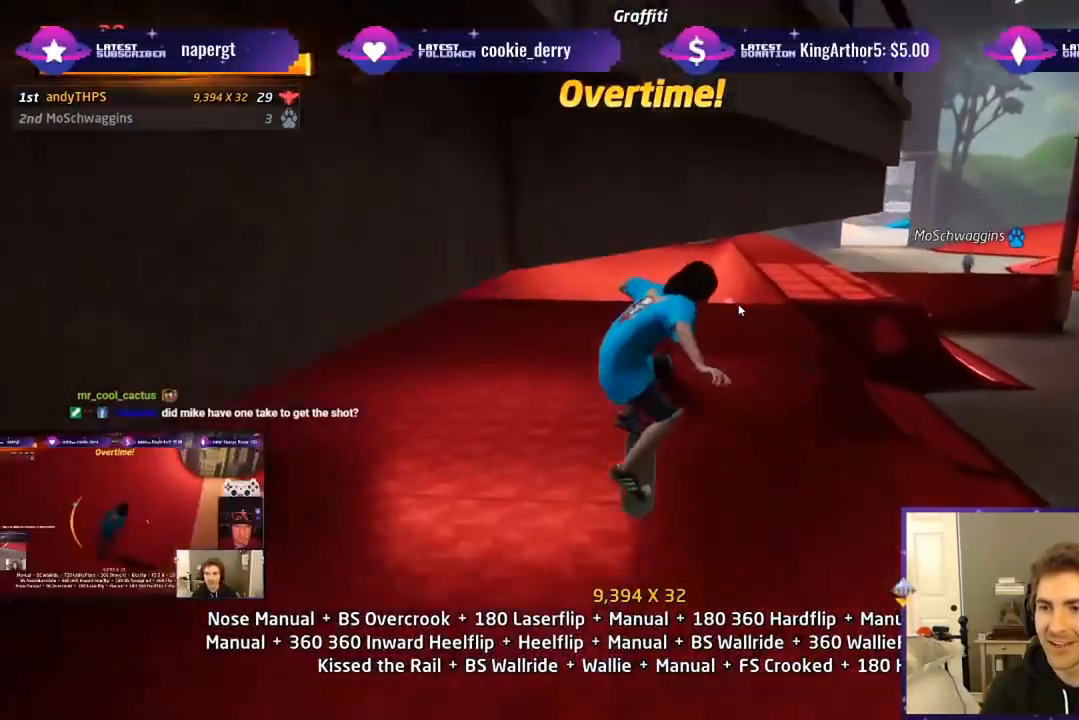
{"buttons": ["TRIANGLE", "DPAD_DOWN", "DPAD_RIGHT"], "right_stick": "center"}
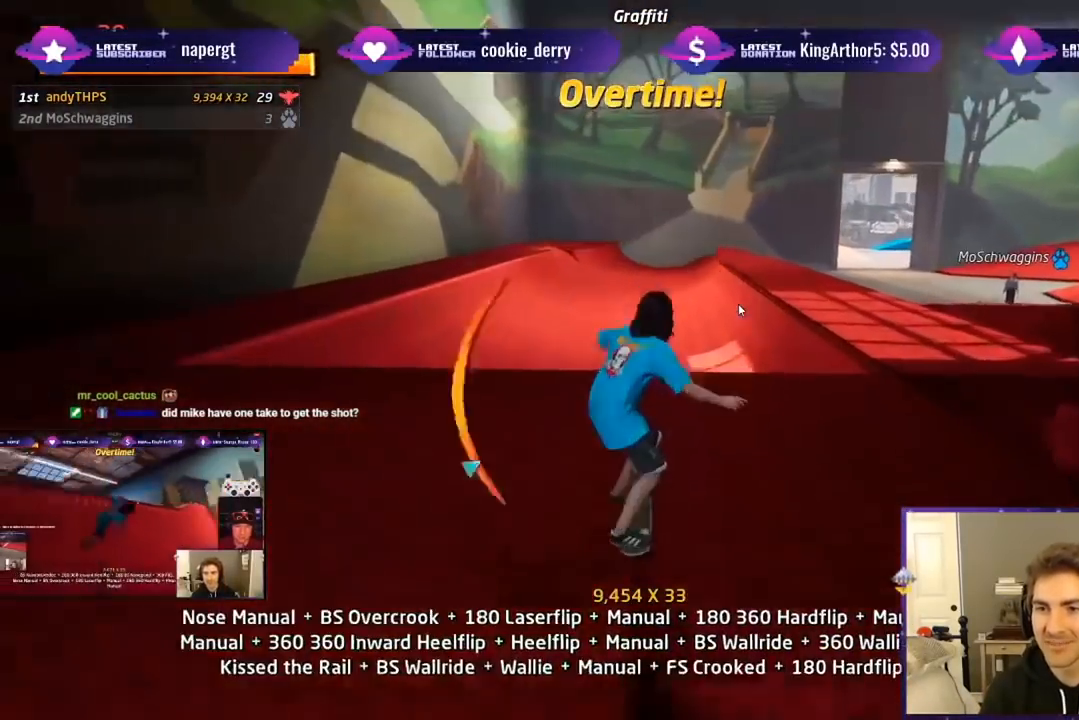
{"buttons": ["CROSS", "DPAD_UP"], "right_stick": "center"}